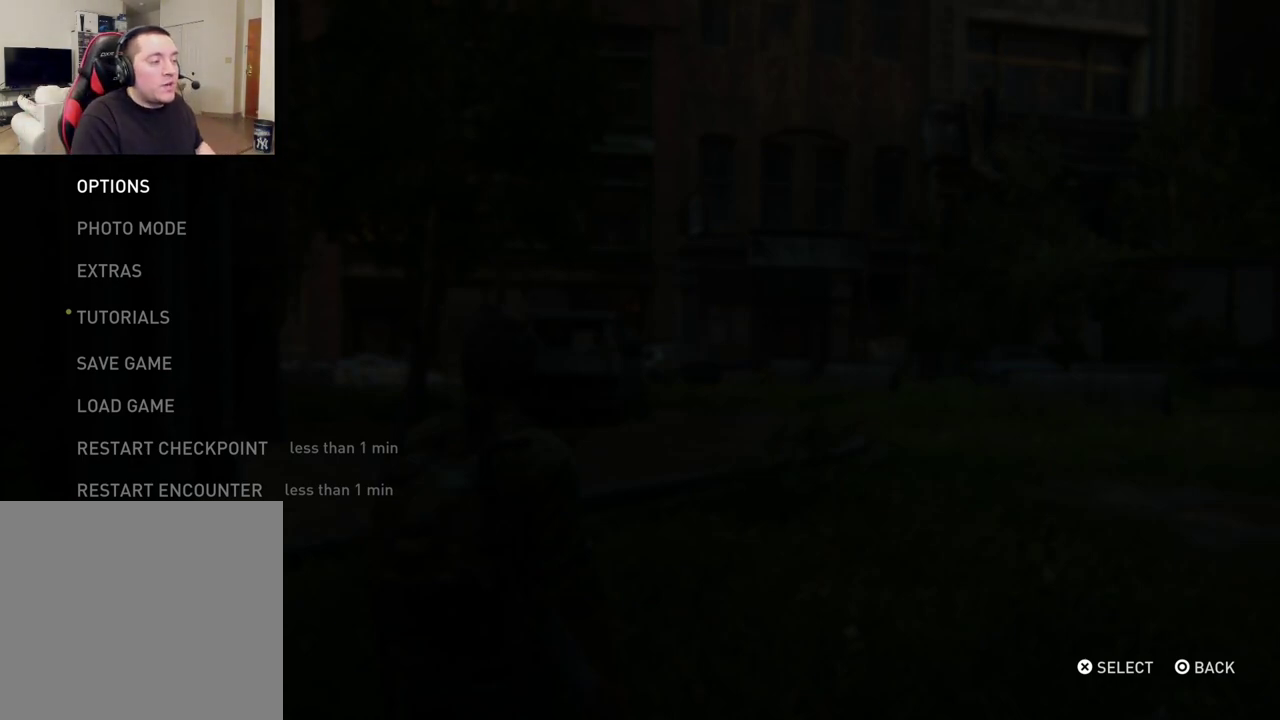
Gameplay with a controller (PlayStation layout); each line is a JSON object with the inputs held at the frame after it (dt_ms = milliseconds from this image to that frame). "events" lists button and stick changes between this image and that frame as [ms after this image, input, new state], when the widget could be followed in between.
{"dt_ms": 500, "buttons": ["DPAD_UP"], "left_stick": "center", "right_stick": "center"}
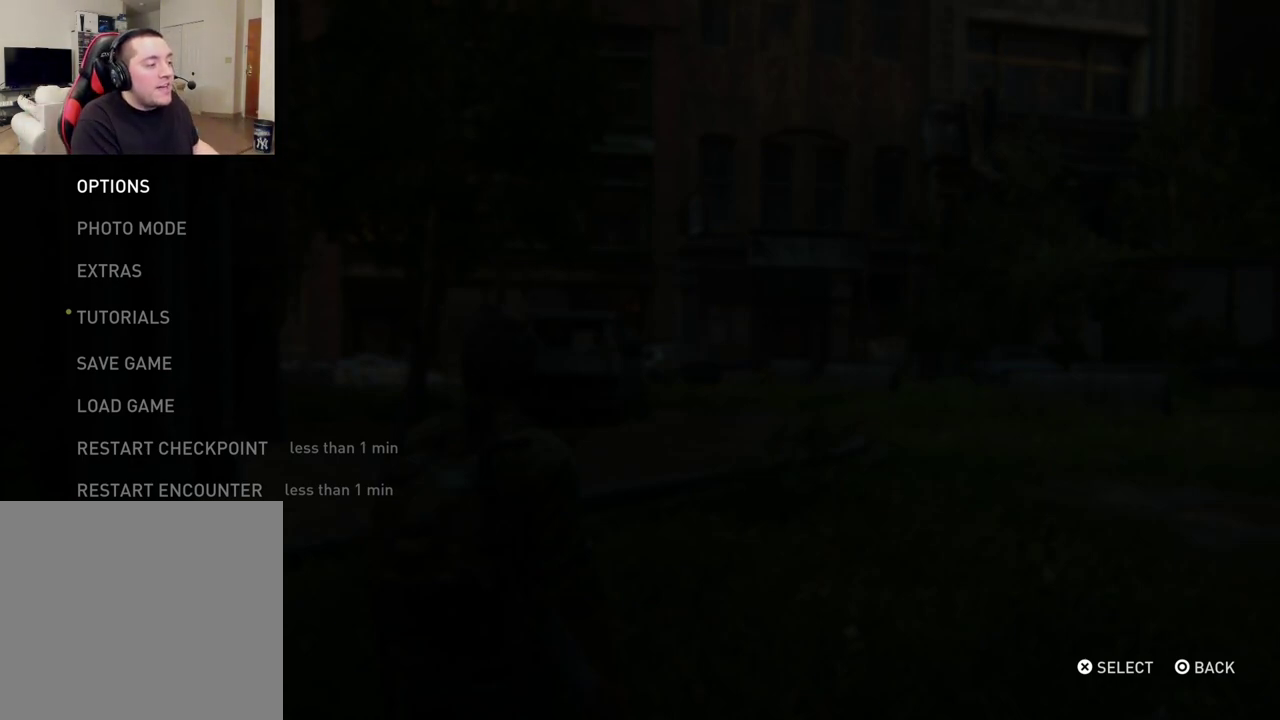
{"dt_ms": 400, "buttons": ["DPAD_UP"], "left_stick": "center", "right_stick": "center", "events": [[100, "DPAD_UP", "up"], [200, "DPAD_UP", "down"], [267, "DPAD_UP", "up"], [350, "DPAD_UP", "down"]]}
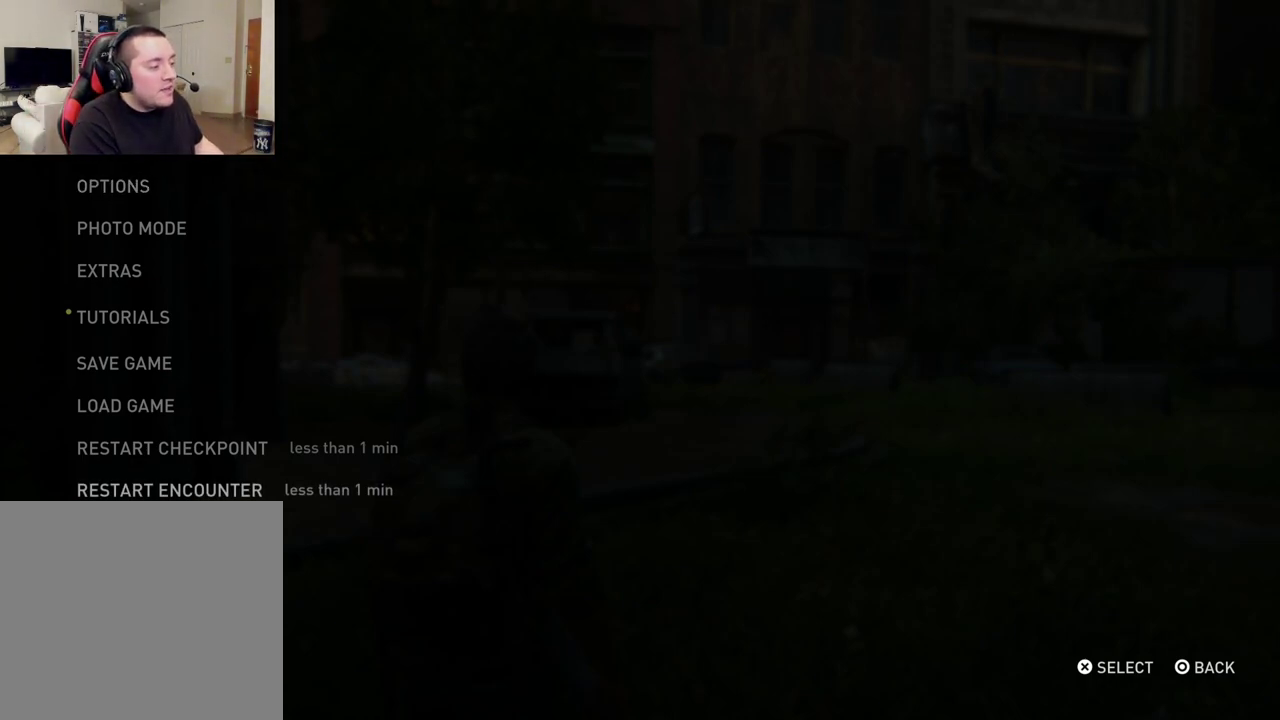
{"dt_ms": 300, "buttons": [], "left_stick": "center", "right_stick": "center", "events": [[83, "DPAD_UP", "up"], [117, "CROSS", "down"], [267, "CROSS", "up"]]}
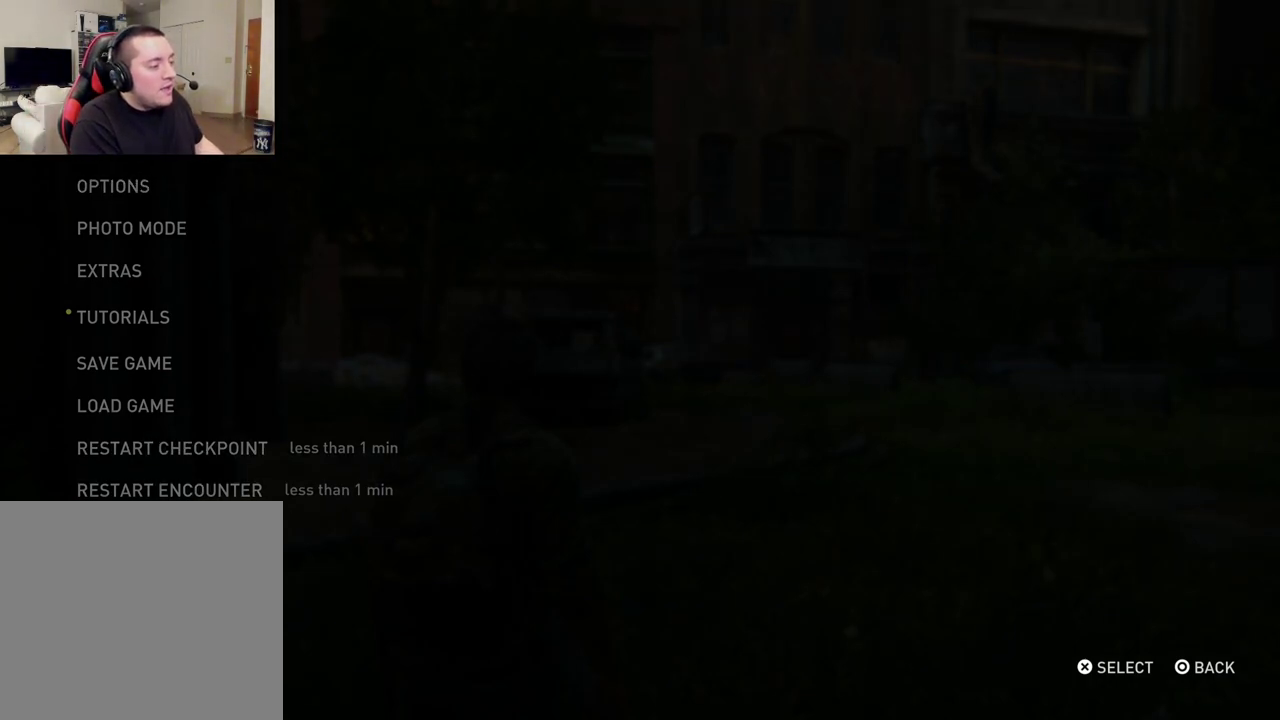
{"dt_ms": 300, "buttons": ["DPAD_LEFT"], "left_stick": "center", "right_stick": "center", "events": [[250, "DPAD_LEFT", "down"]]}
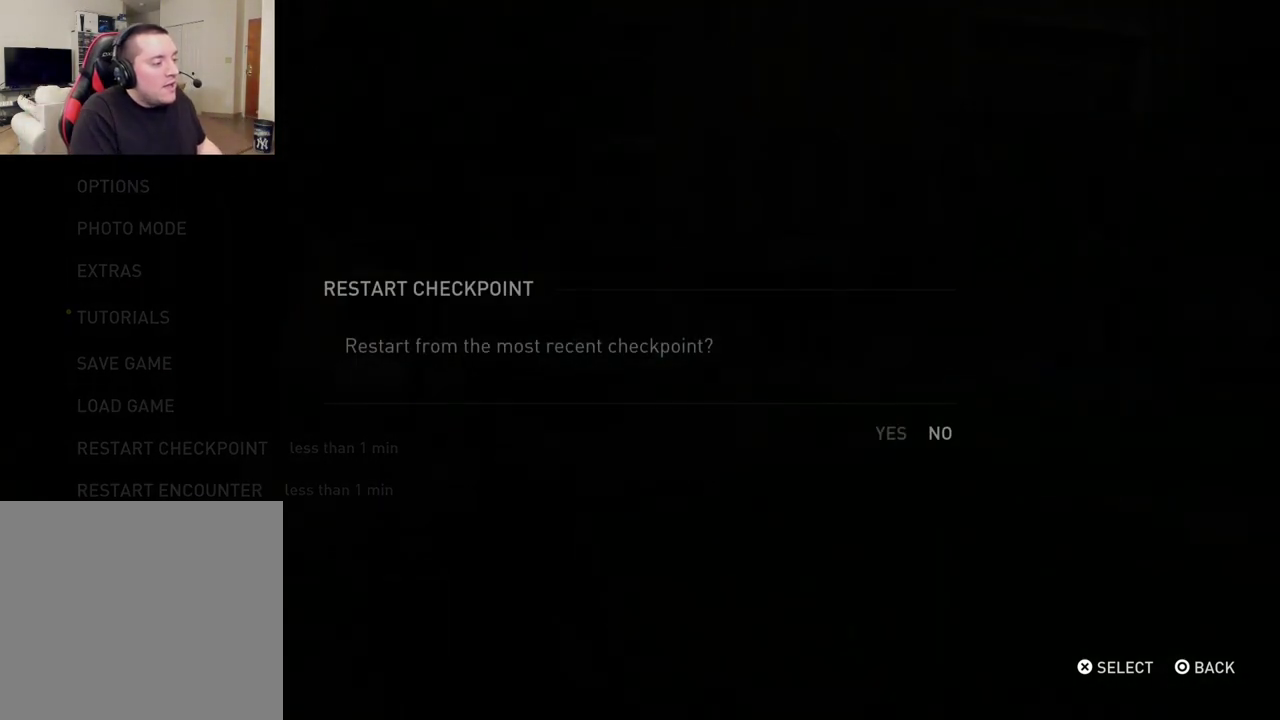
{"dt_ms": 300, "buttons": [], "left_stick": "center", "right_stick": "center", "events": [[67, "CROSS", "down"], [100, "DPAD_LEFT", "up"], [217, "CROSS", "up"]]}
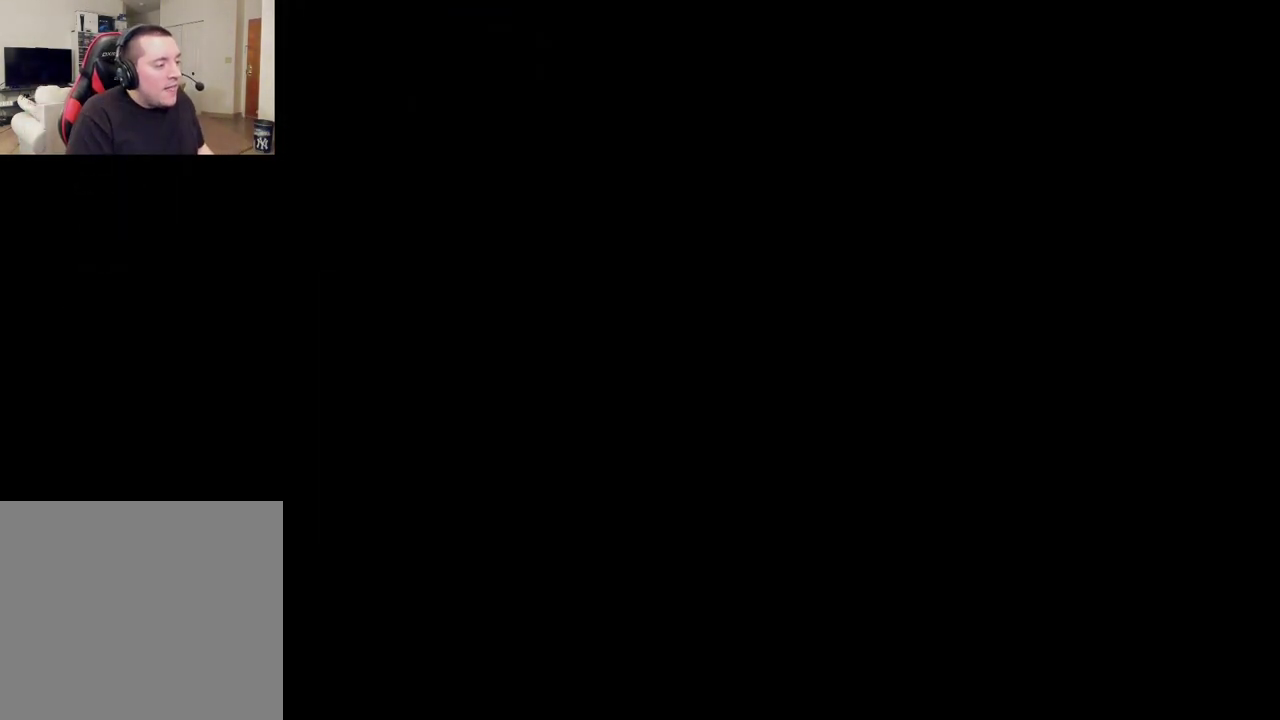
{"dt_ms": 700, "buttons": [], "left_stick": "center", "right_stick": "down-left"}
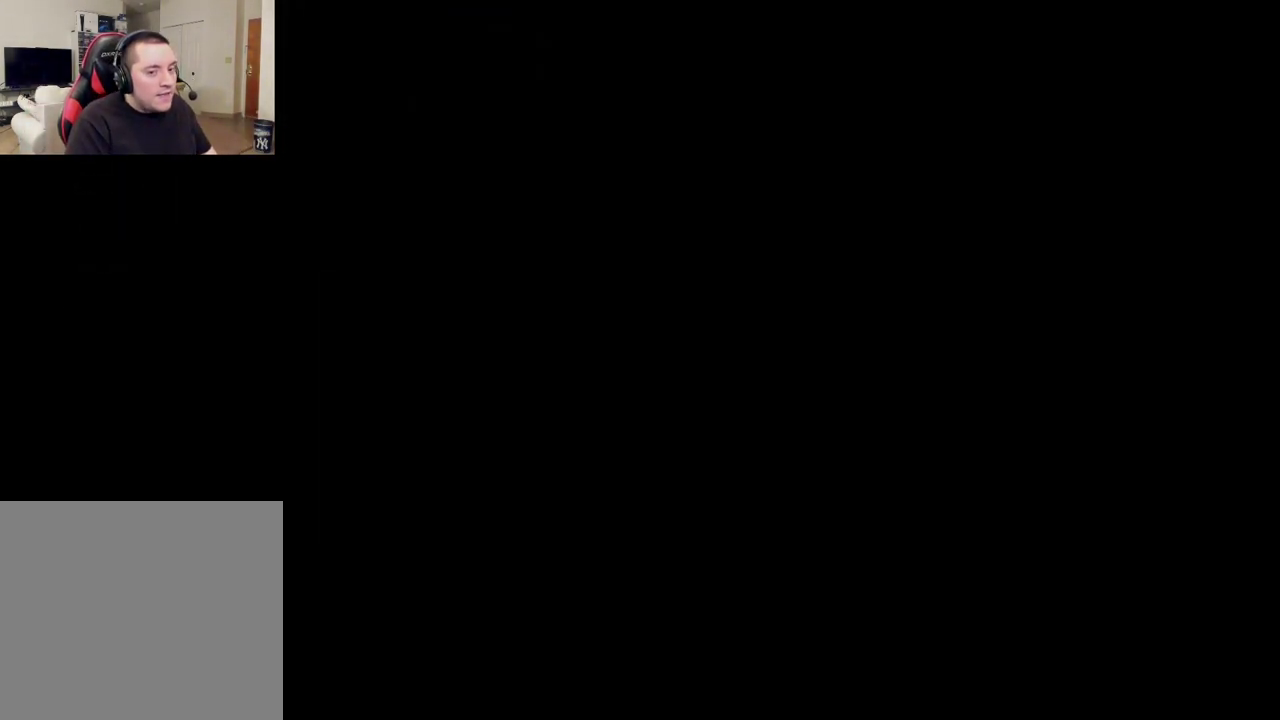
{"dt_ms": 500, "buttons": ["L2"], "left_stick": "up-left", "right_stick": "left"}
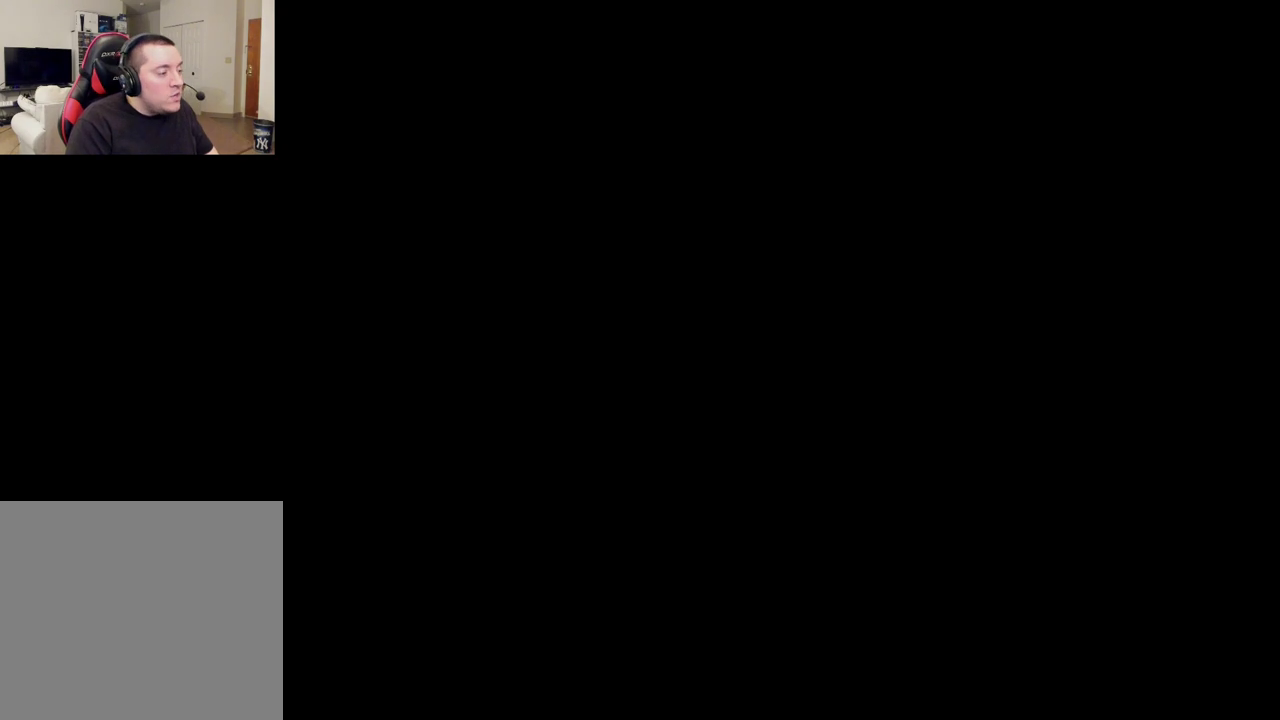
{"dt_ms": 400, "buttons": ["L2"], "left_stick": "up-left", "right_stick": "left", "events": []}
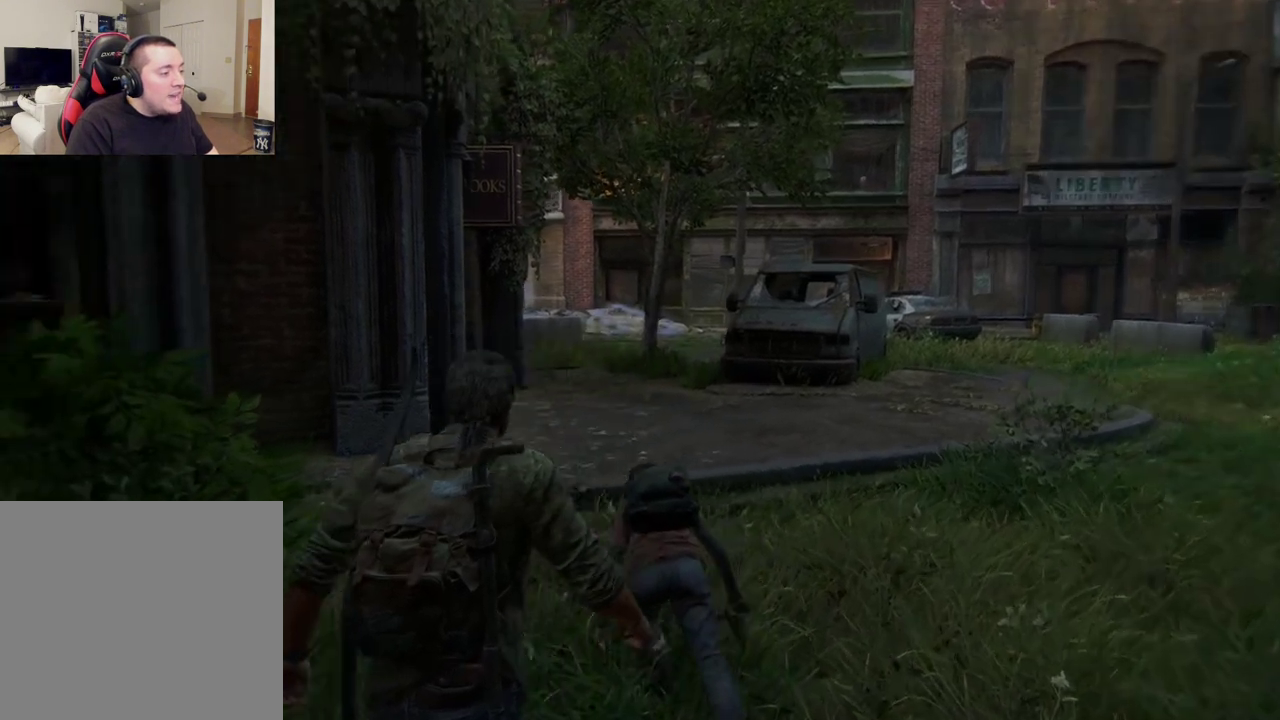
{"dt_ms": 500, "buttons": ["L2"], "left_stick": "up", "right_stick": "left", "events": [[17, "left_stick", "up"], [150, "left_stick", "up-right"], [150, "right_stick", "center"], [350, "right_stick", "left"], [417, "left_stick", "up"]]}
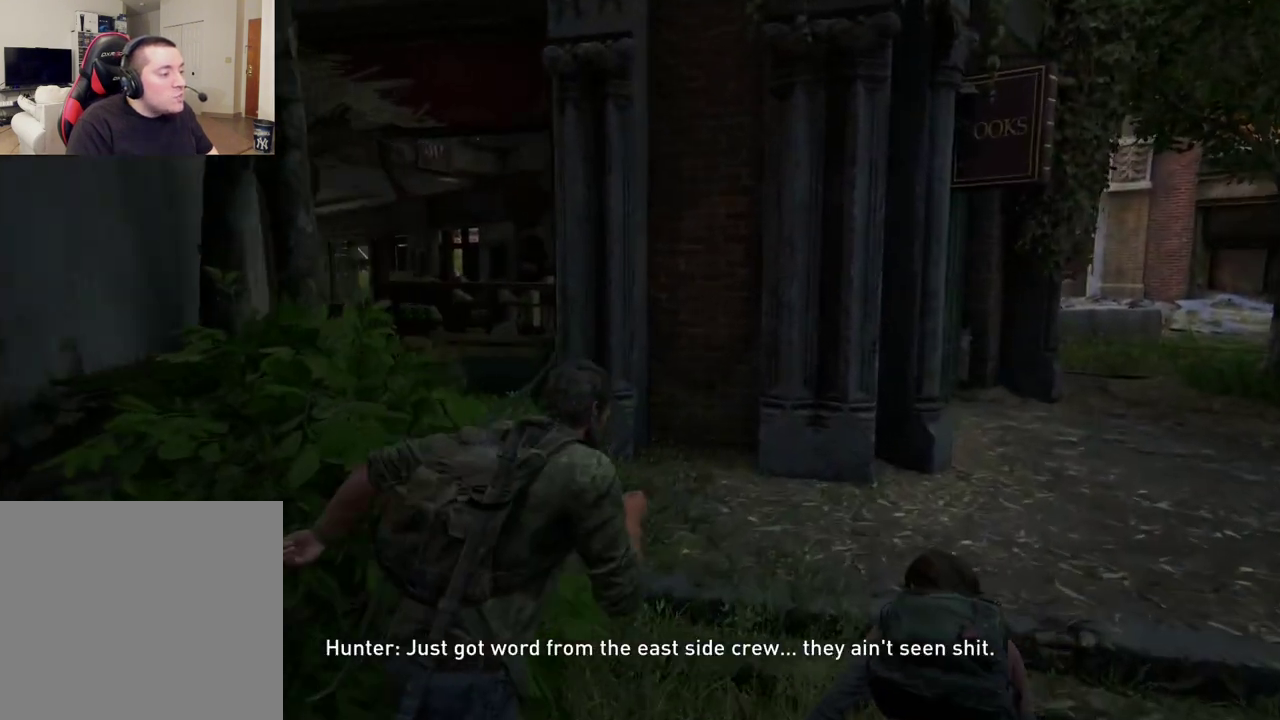
{"dt_ms": 700, "buttons": ["L2"], "left_stick": "up-left", "right_stick": "center", "events": [[117, "right_stick", "down-left"], [167, "right_stick", "center"], [267, "left_stick", "up-left"], [500, "DPAD_LEFT", "down"], [617, "DPAD_LEFT", "up"]]}
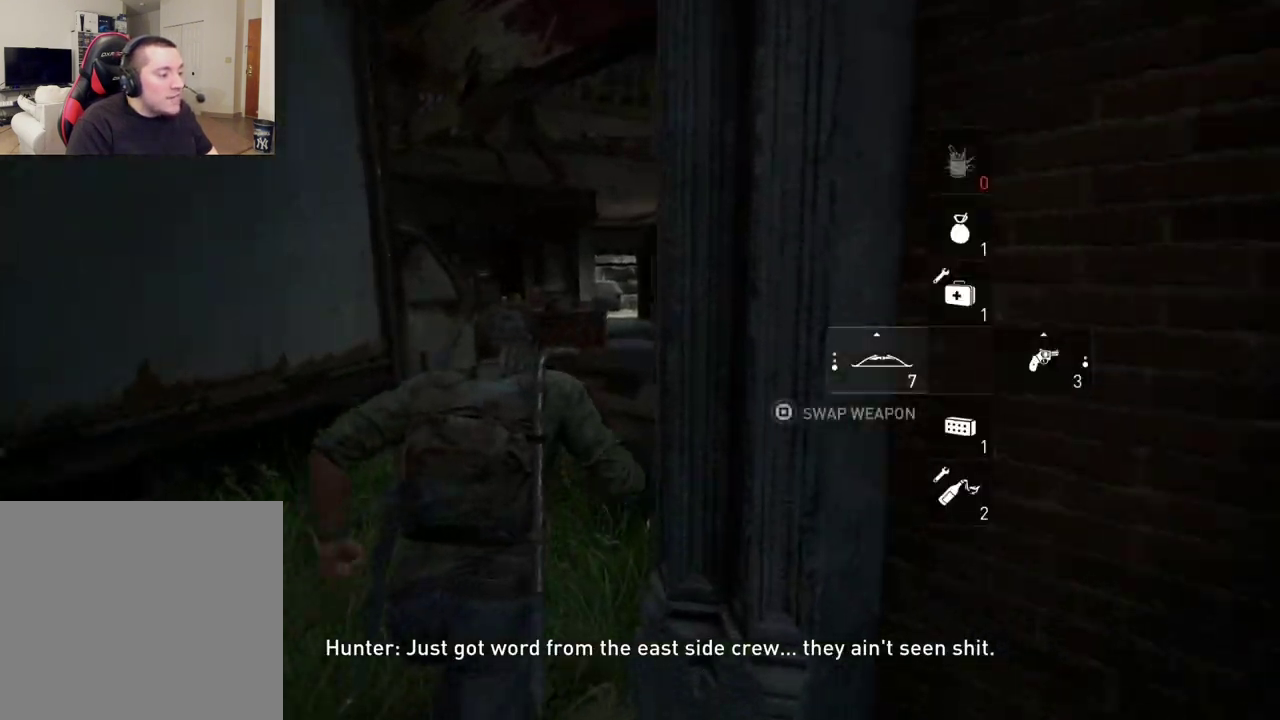
{"dt_ms": 400, "buttons": ["L2"], "left_stick": "up", "right_stick": "center", "events": [[33, "right_stick", "down-right"], [200, "right_stick", "center"], [233, "left_stick", "up"]]}
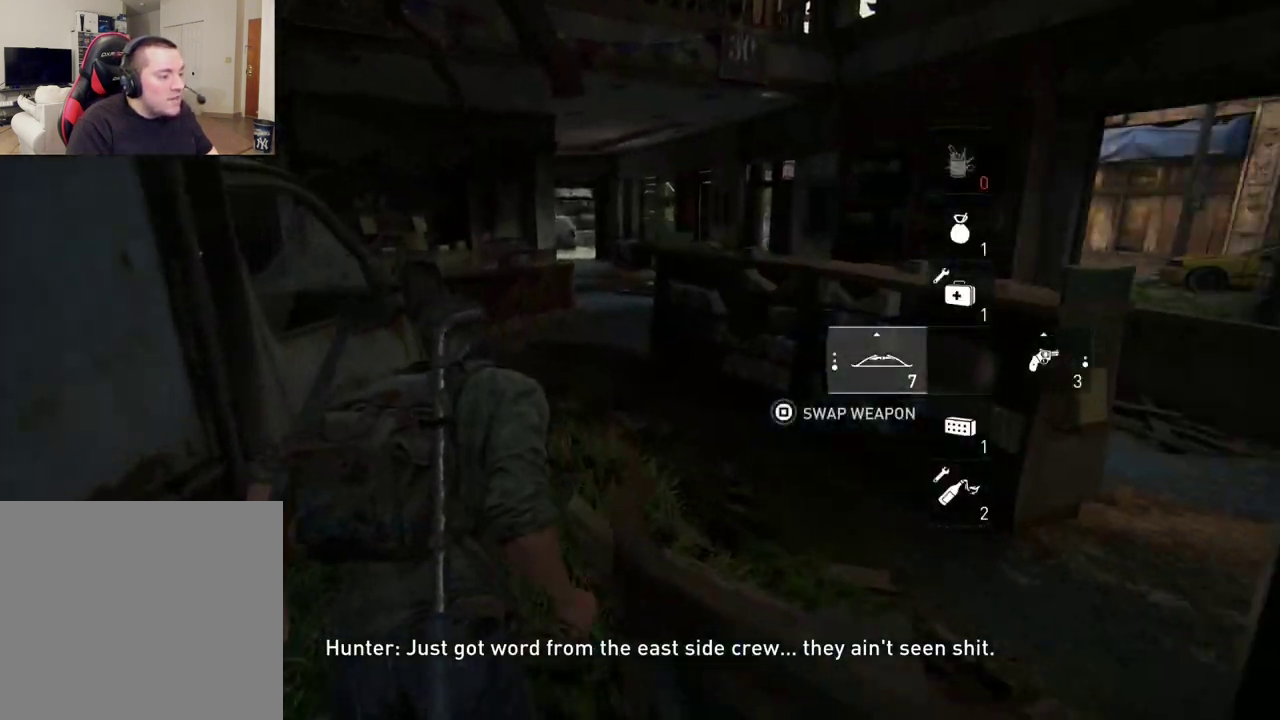
{"dt_ms": 400, "buttons": ["L2", "R3"], "left_stick": "up", "right_stick": "center", "events": [[183, "R3", "down"], [283, "R3", "up"], [400, "R3", "down"]]}
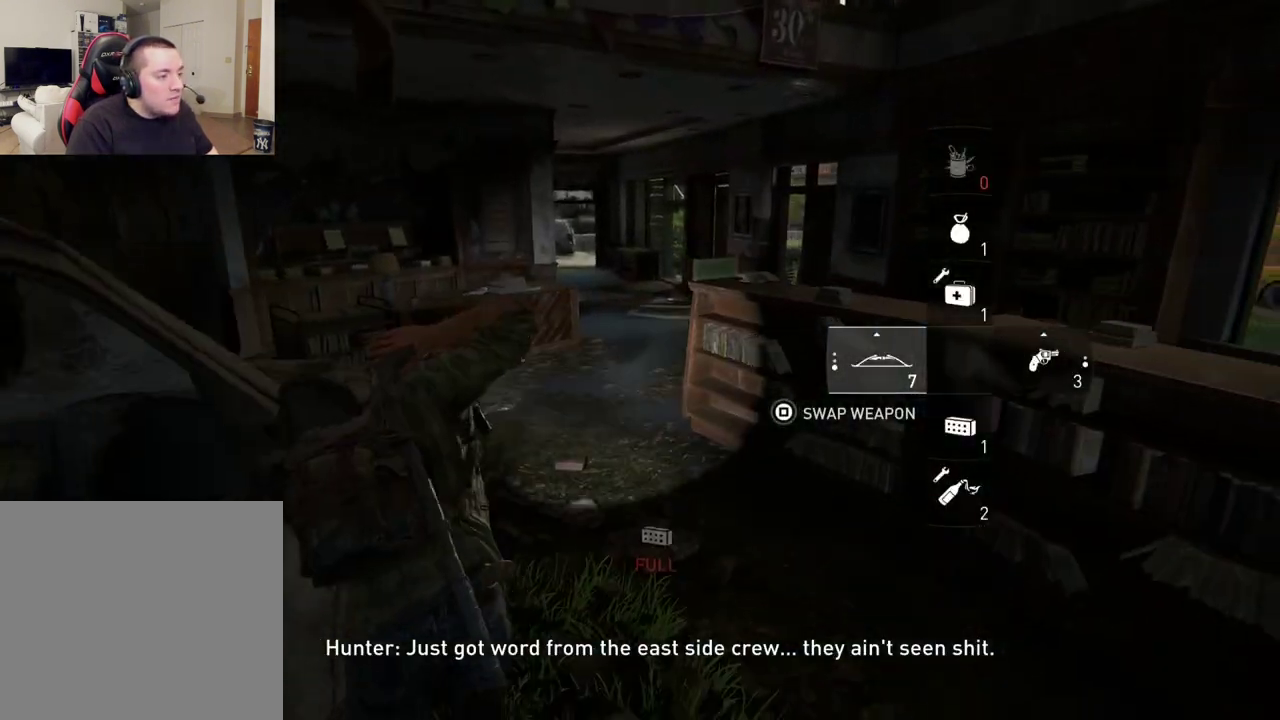
{"dt_ms": 400, "buttons": ["L2", "R3"], "left_stick": "up", "right_stick": "center", "events": [[100, "R3", "up"], [183, "R3", "down"], [283, "R3", "up"], [350, "R3", "down"]]}
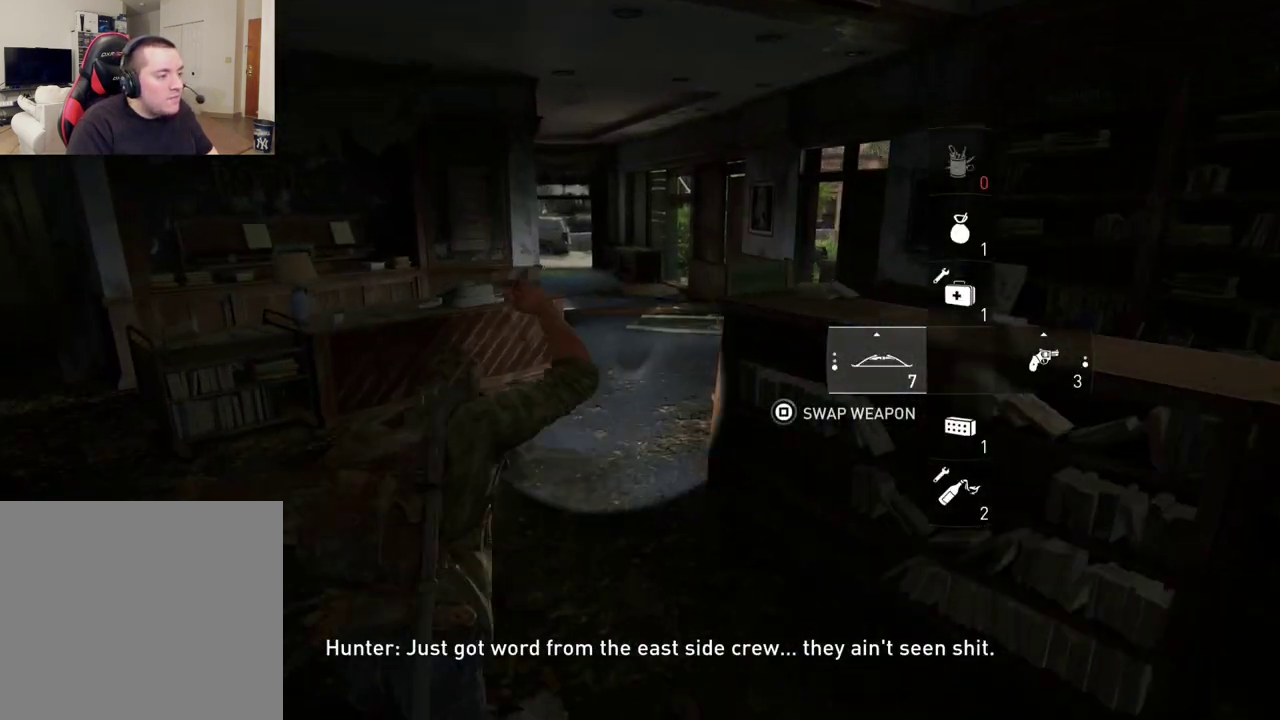
{"dt_ms": 700, "buttons": ["L2"], "left_stick": "up", "right_stick": "left", "events": [[67, "R3", "up"], [100, "right_stick", "down-left"], [233, "R1", "down"], [267, "right_stick", "center"], [367, "R1", "up"], [617, "right_stick", "left"]]}
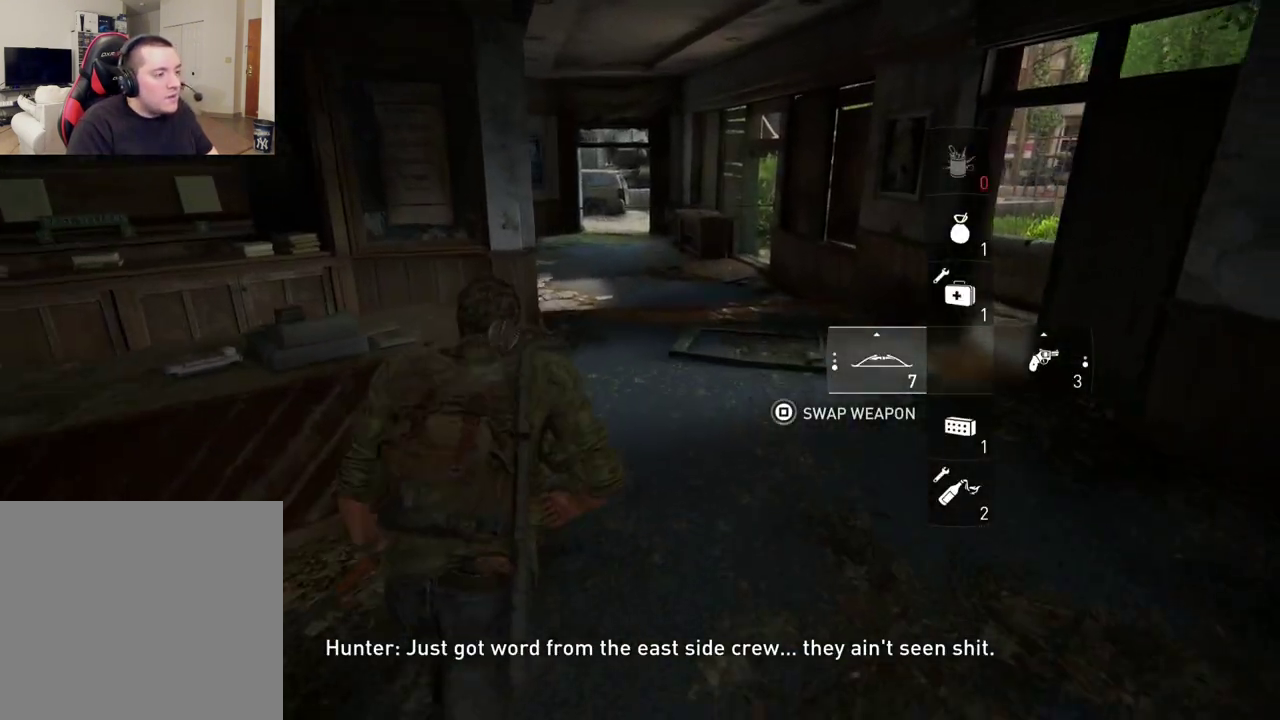
{"dt_ms": 400, "buttons": ["L2"], "left_stick": "up", "right_stick": "center", "events": [[133, "right_stick", "center"]]}
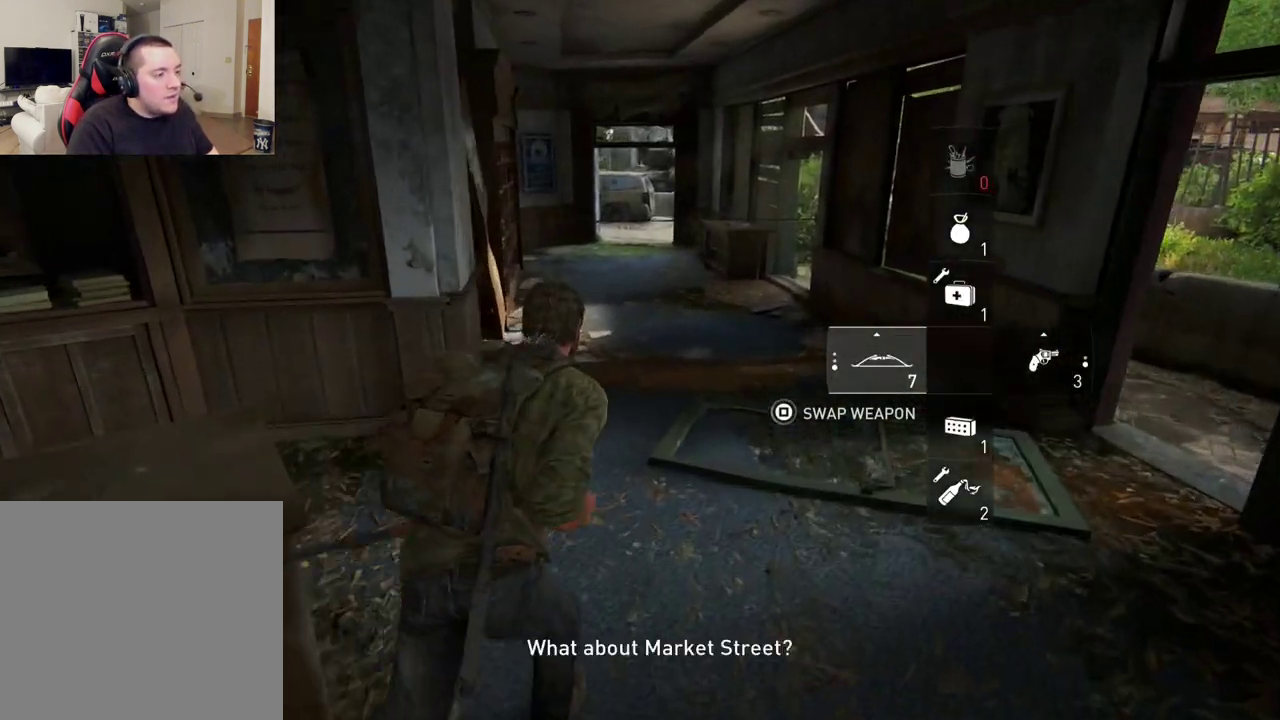
{"dt_ms": 500, "buttons": ["L2"], "left_stick": "up", "right_stick": "center", "events": [[317, "right_stick", "down"], [383, "right_stick", "center"]]}
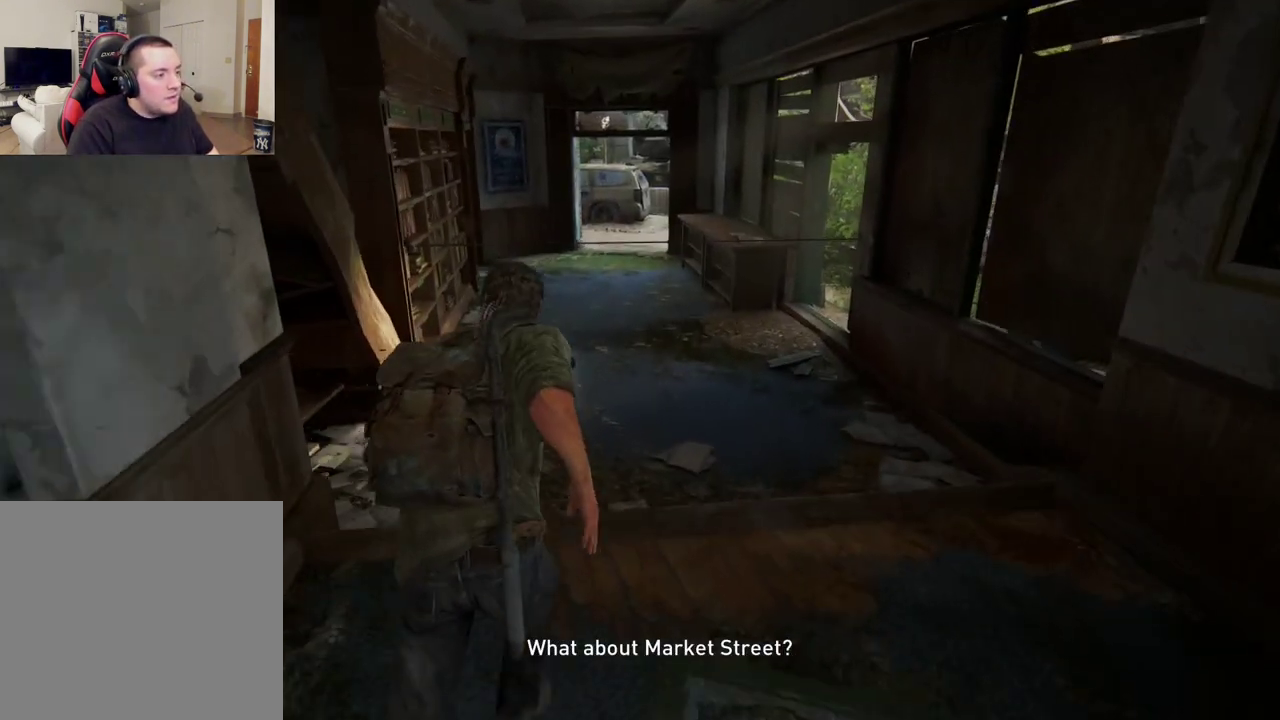
{"dt_ms": 300, "buttons": ["L2"], "left_stick": "up", "right_stick": "center", "events": []}
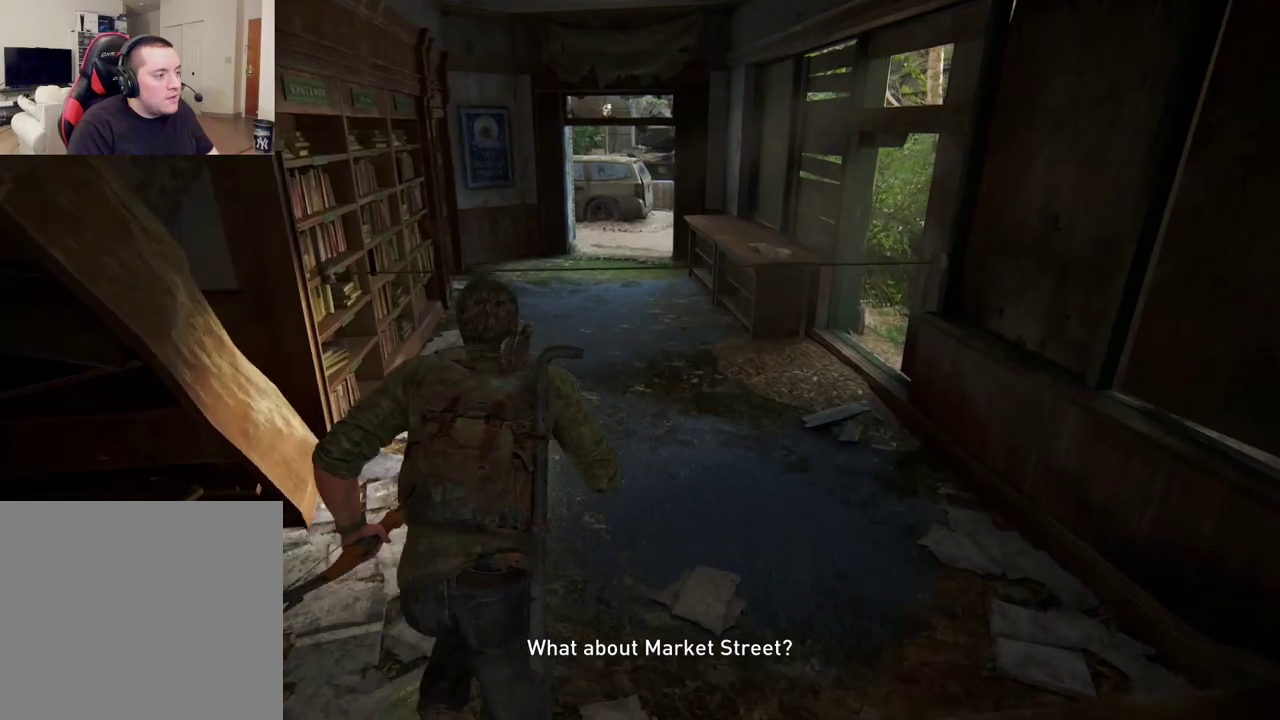
{"dt_ms": 400, "buttons": [], "left_stick": "up", "right_stick": "center", "events": [[50, "CIRCLE", "down"], [100, "L2", "up"], [167, "CIRCLE", "up"], [267, "right_stick", "down"], [383, "right_stick", "center"]]}
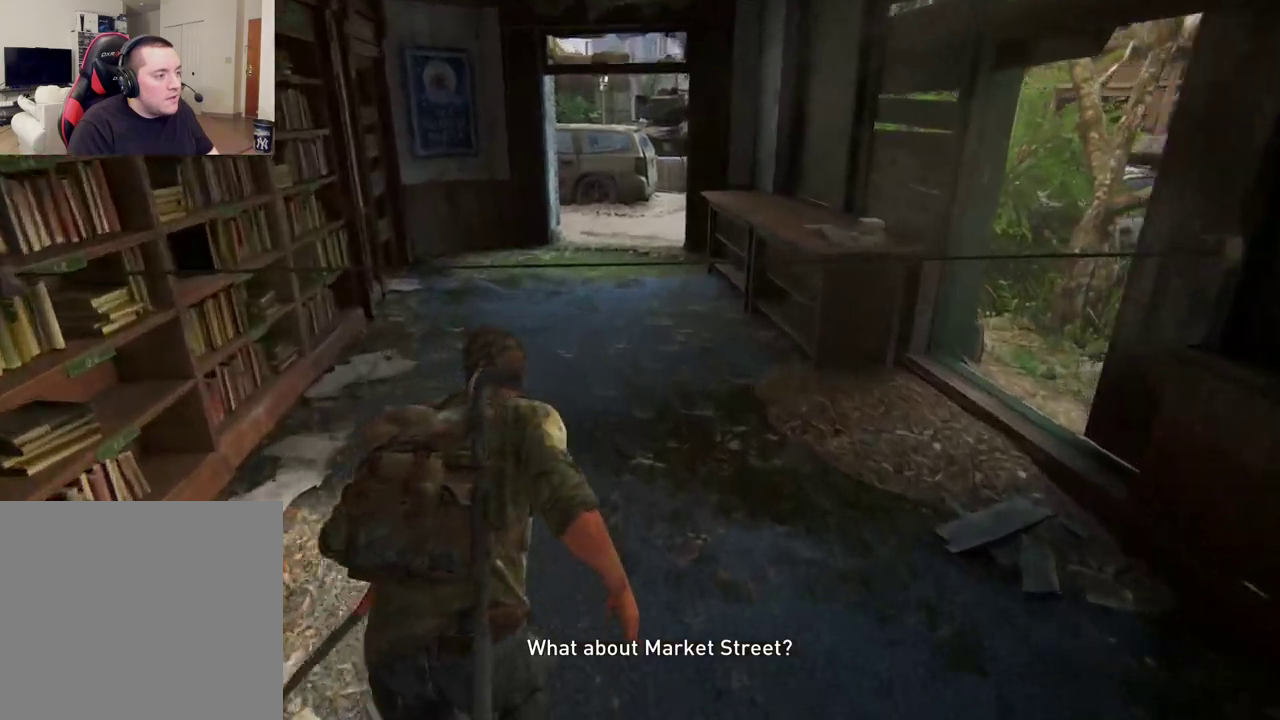
{"dt_ms": 400, "buttons": [], "left_stick": "up", "right_stick": "center", "events": []}
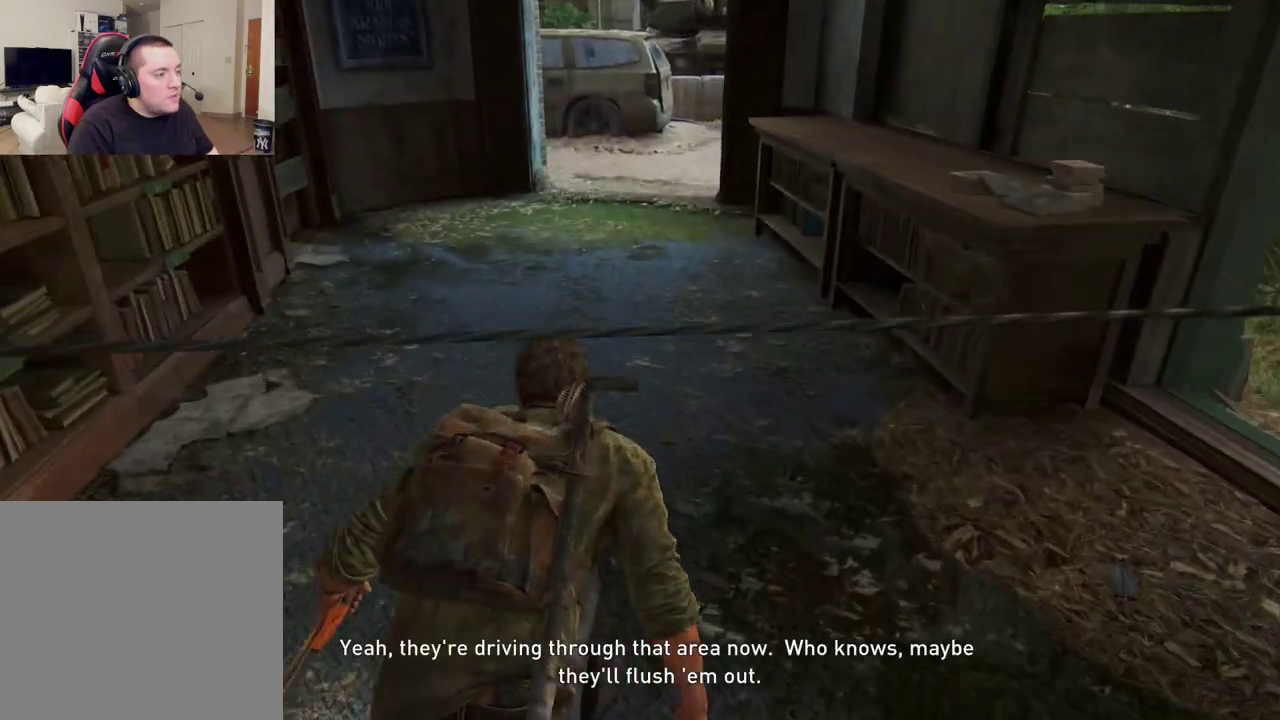
{"dt_ms": 400, "buttons": ["L2"], "left_stick": "up", "right_stick": "up-right", "events": [[50, "L2", "down"], [350, "right_stick", "up-right"]]}
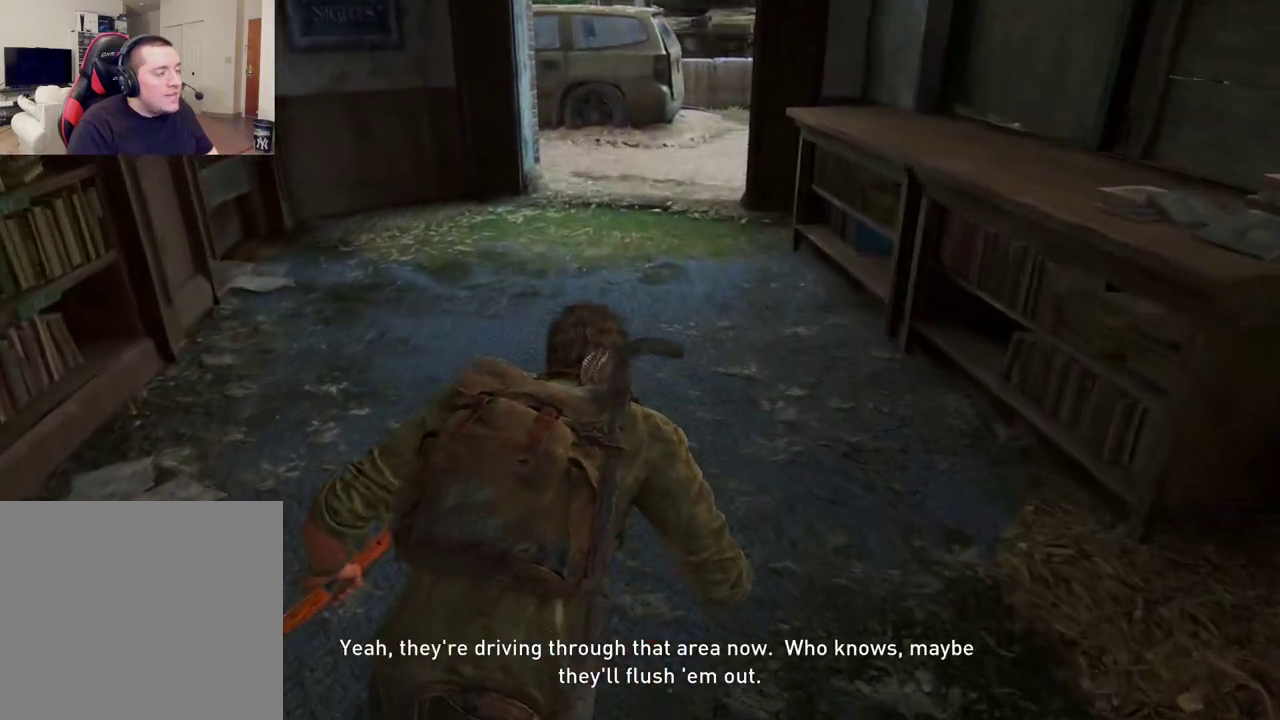
{"dt_ms": 400, "buttons": ["L2"], "left_stick": "up", "right_stick": "up-right", "events": [[100, "right_stick", "center"], [400, "right_stick", "up-right"]]}
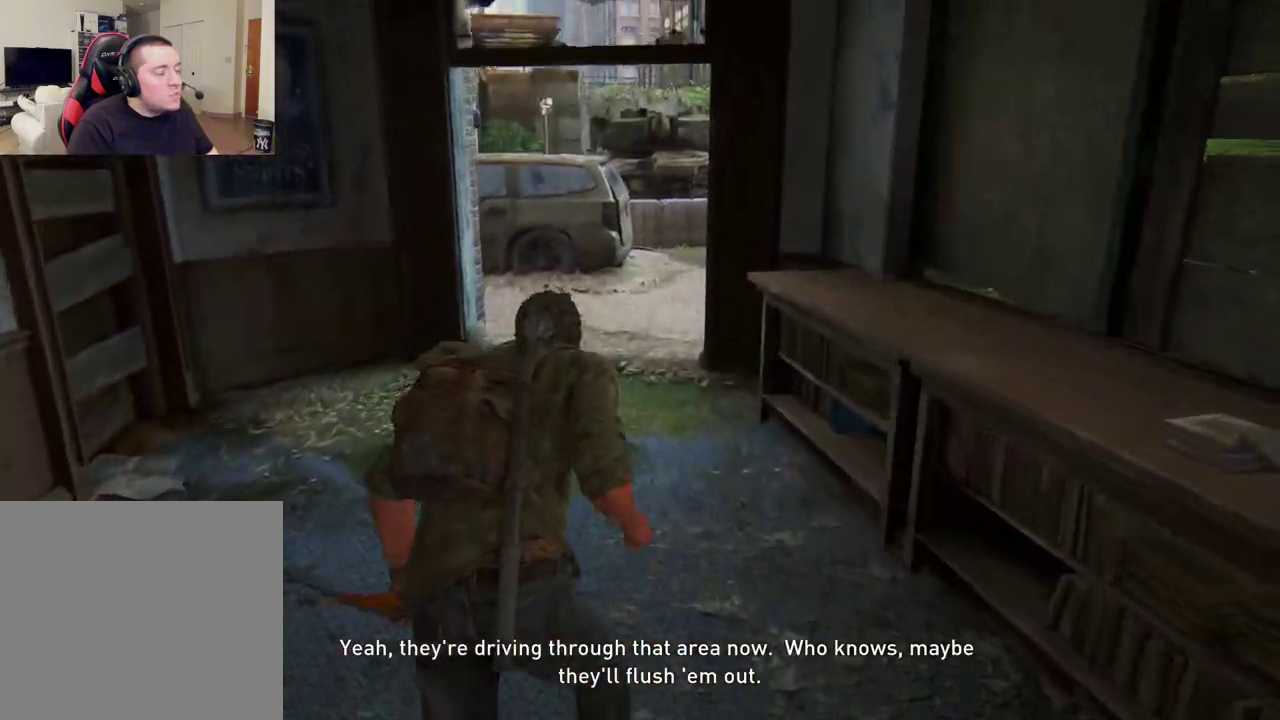
{"dt_ms": 300, "buttons": ["L2"], "left_stick": "up", "right_stick": "center", "events": [[117, "right_stick", "center"]]}